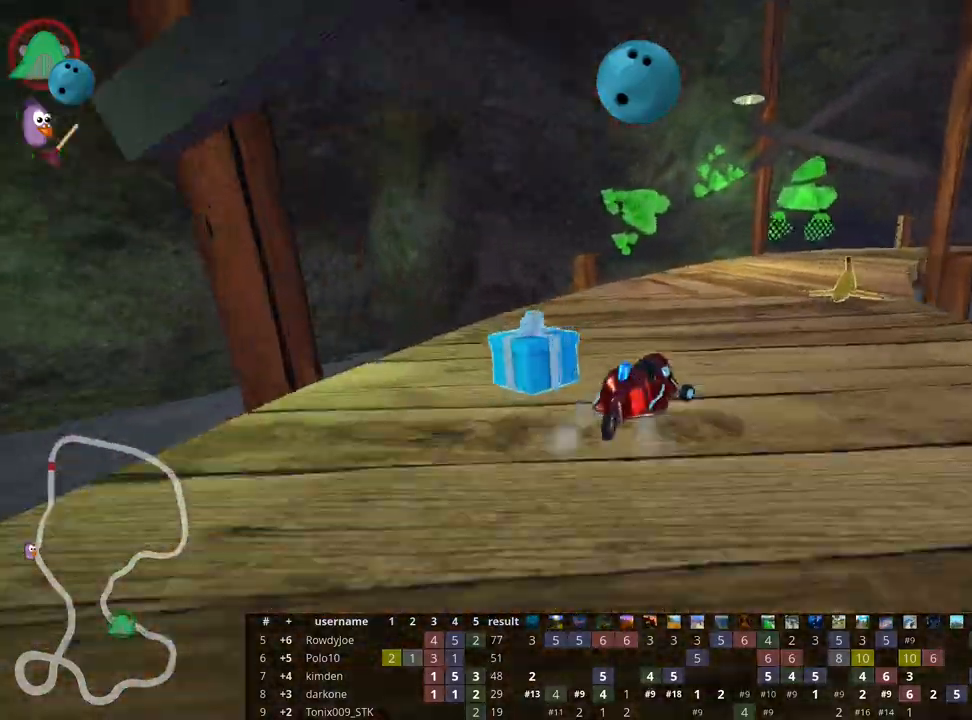
Gameplay with keyboard; each line is a JSON object with the keys held at the frame after it. "events" lists presses ("down") and releases ("up") of "down", "fire", "flag", "left", "look", "nitro", "right", "skid" and "up" between this image and that frame as [ms after this image, input, new state], when the widget could be followed in between. No other keys are recorded. Mouse input is not recorded. Key names are as the overlay labels them; some are game actions (e.g. jump) rather than physical keys.
{"keys": ["right", "skid", "up"], "events": []}
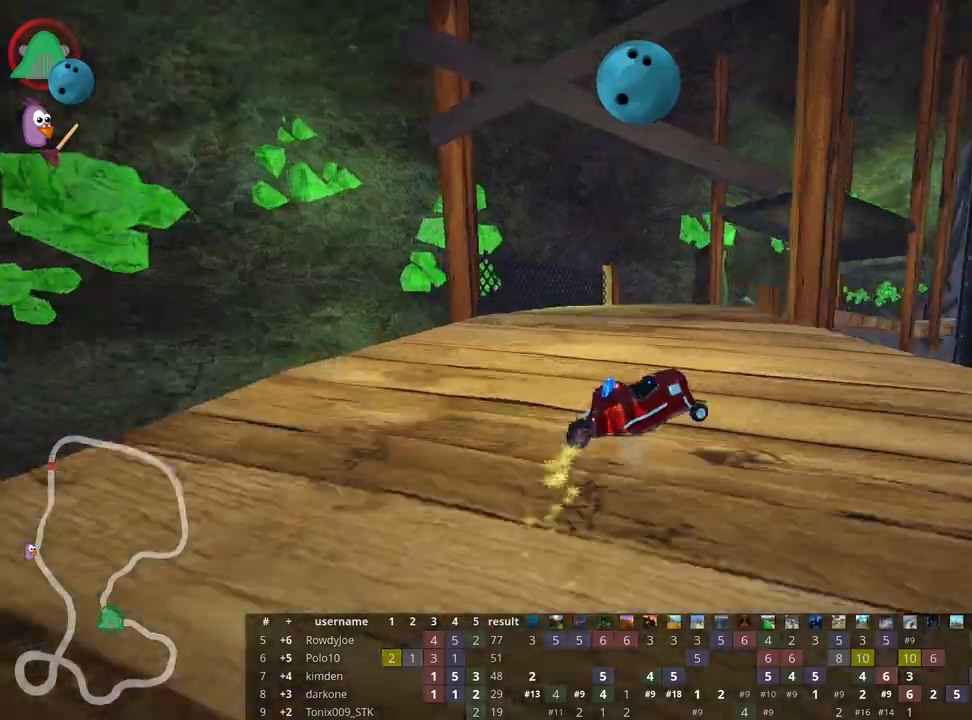
{"keys": ["up"], "events": [[433, "right", "up"], [450, "skid", "up"]]}
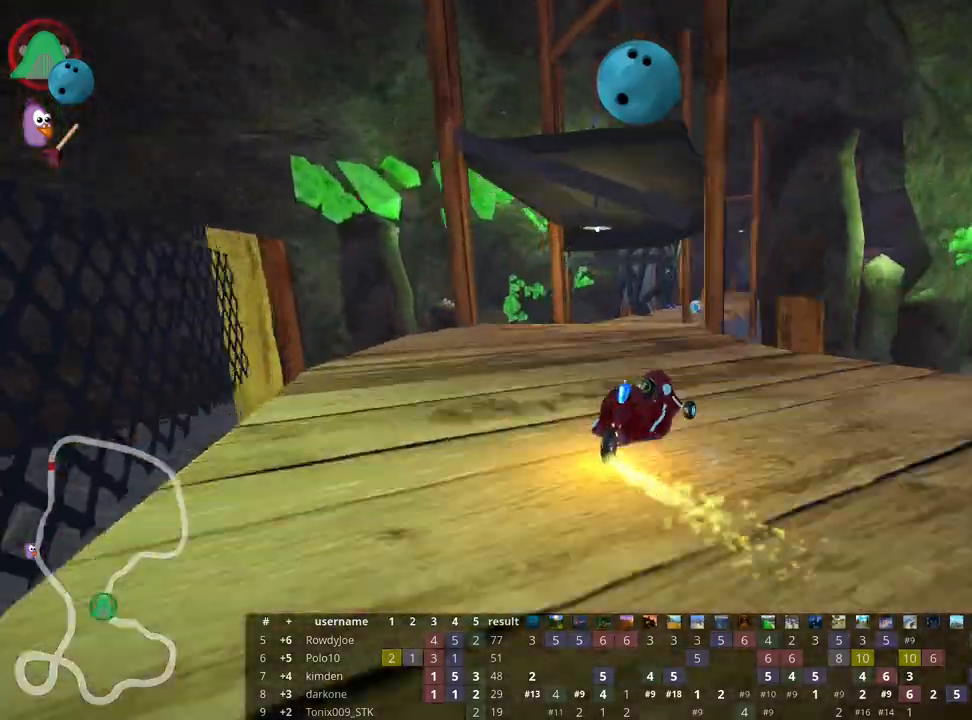
{"keys": ["left", "up"], "events": [[450, "left", "down"]]}
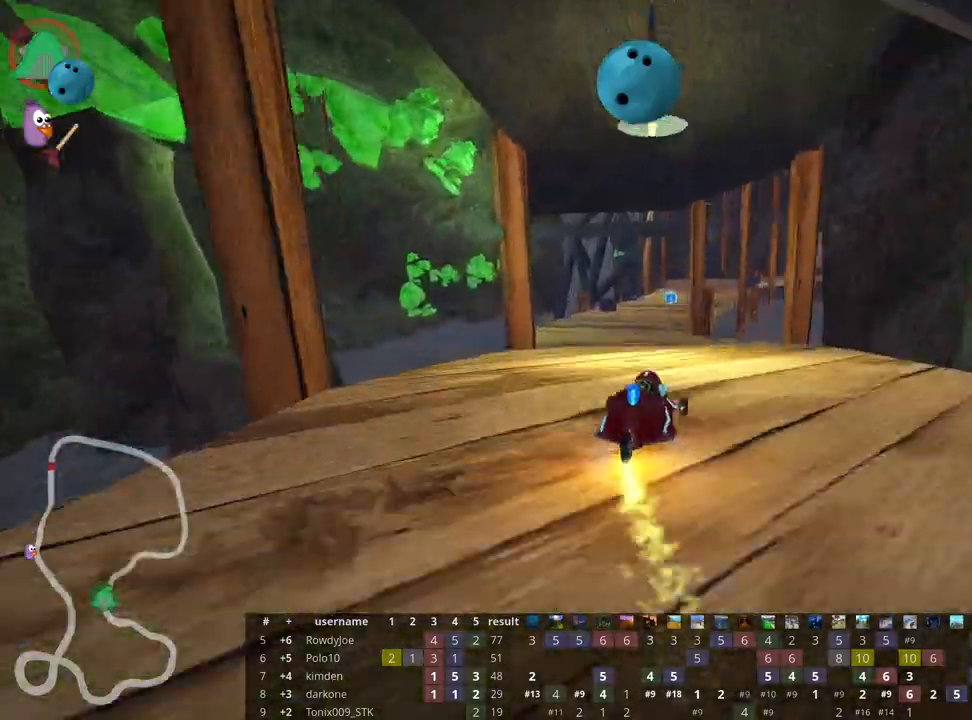
{"keys": ["right", "skid", "up"], "events": [[17, "nitro", "down"], [167, "nitro", "up"], [250, "left", "up"], [333, "skid", "down"], [350, "right", "down"]]}
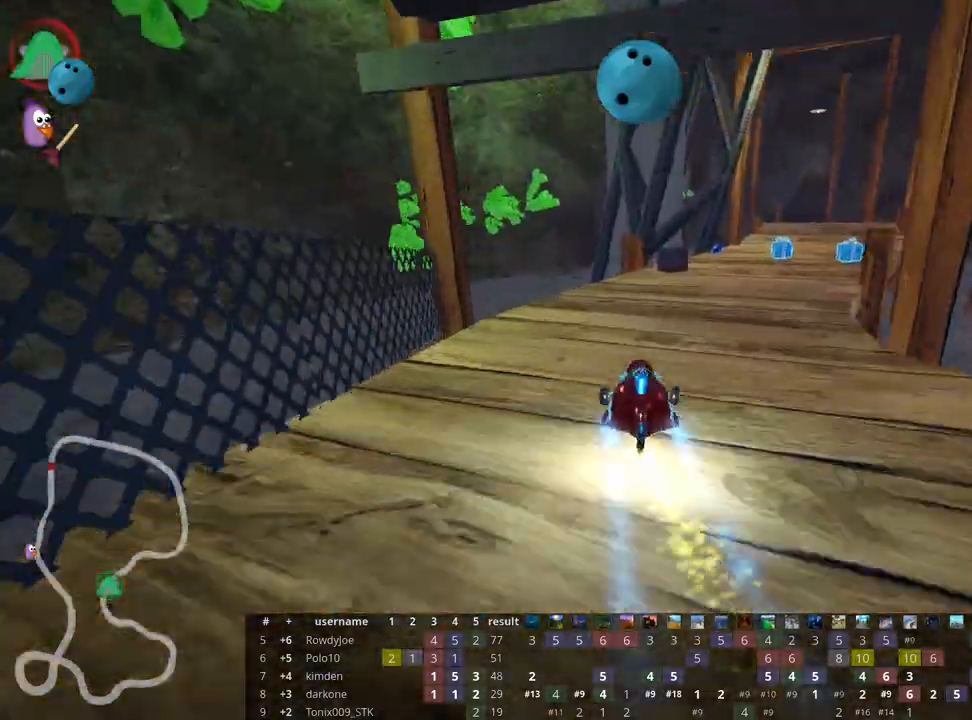
{"keys": ["left", "skid", "up"], "events": [[50, "right", "up"], [67, "right", "down"], [400, "right", "up"], [417, "left", "down"]]}
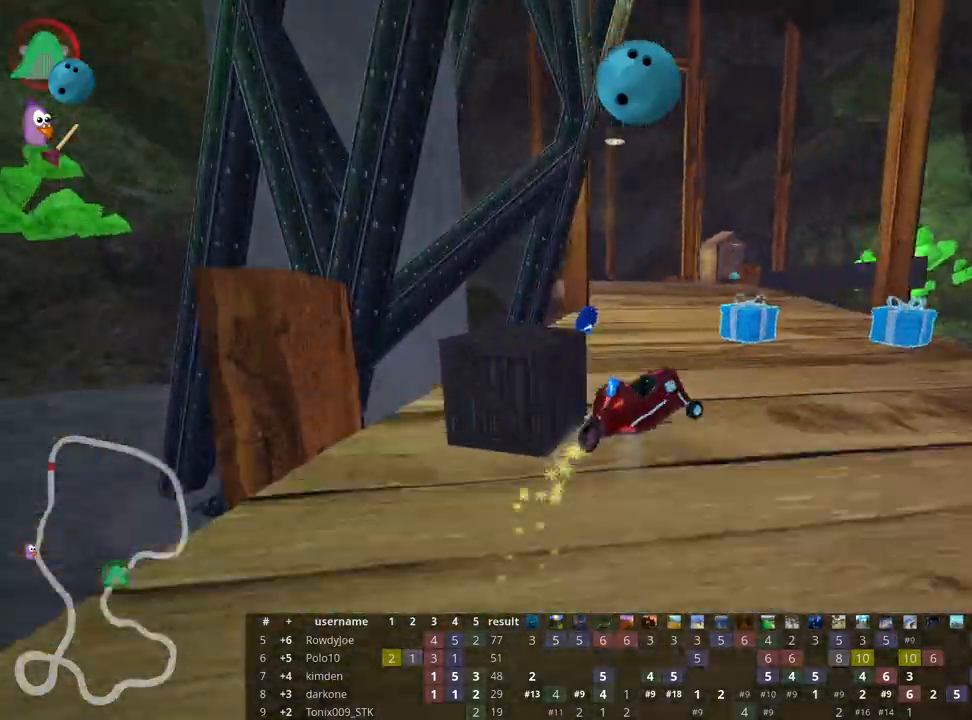
{"keys": ["left", "up"], "events": [[117, "left", "up"], [133, "left", "down"], [467, "skid", "up"]]}
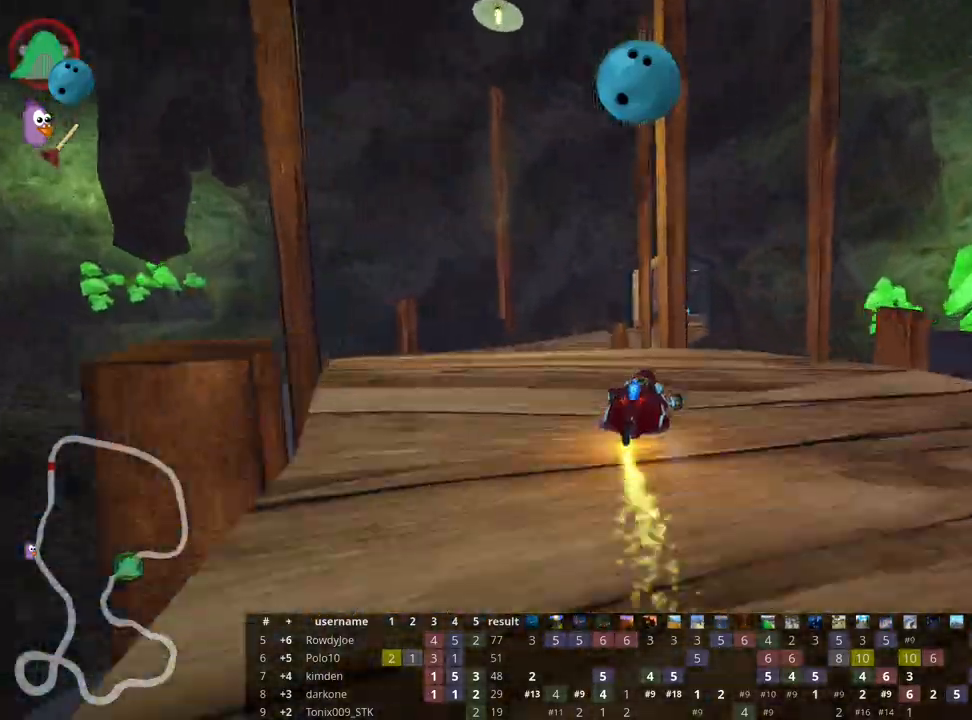
{"keys": ["nitro", "right", "up"], "events": [[117, "left", "up"], [317, "right", "down"], [500, "nitro", "down"]]}
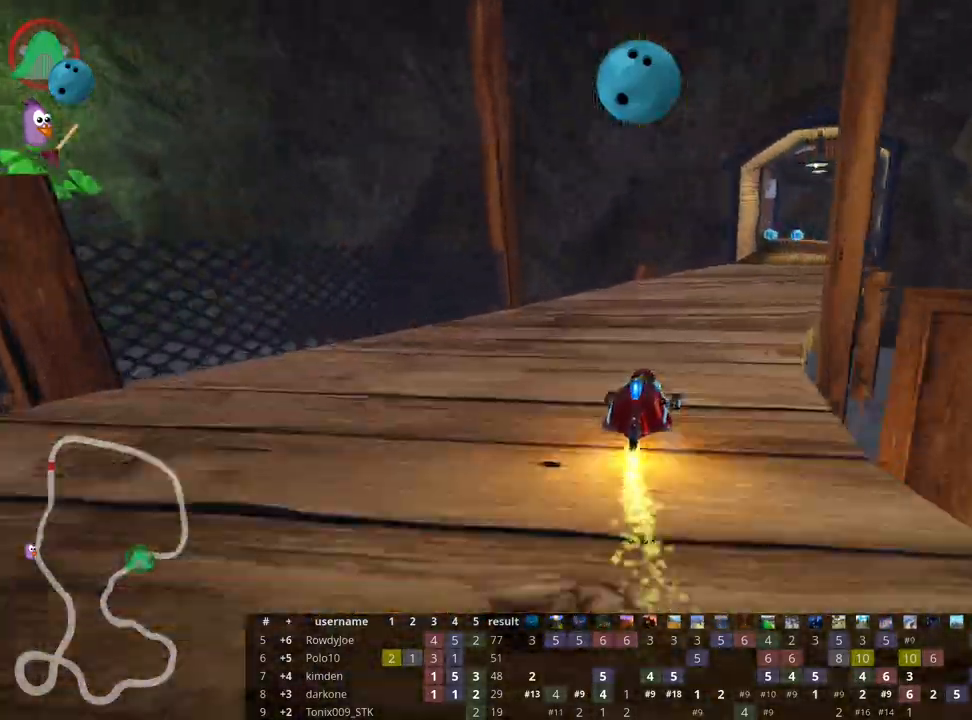
{"keys": ["up"], "events": [[133, "nitro", "up"], [233, "right", "up"]]}
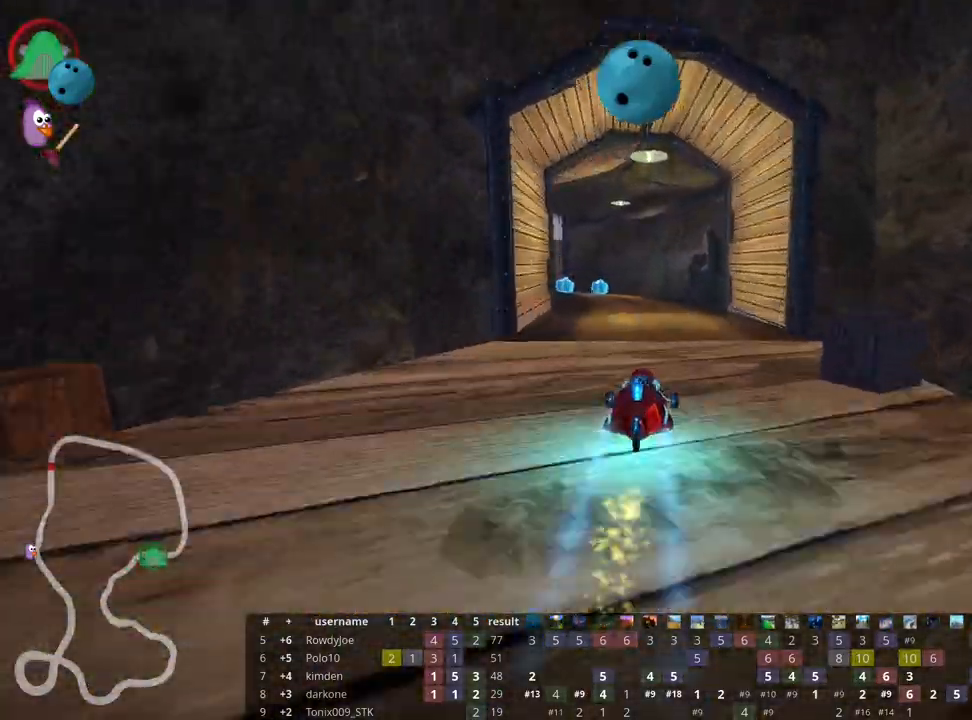
{"keys": ["left", "skid", "up"], "events": [[117, "left", "down"], [133, "skid", "down"]]}
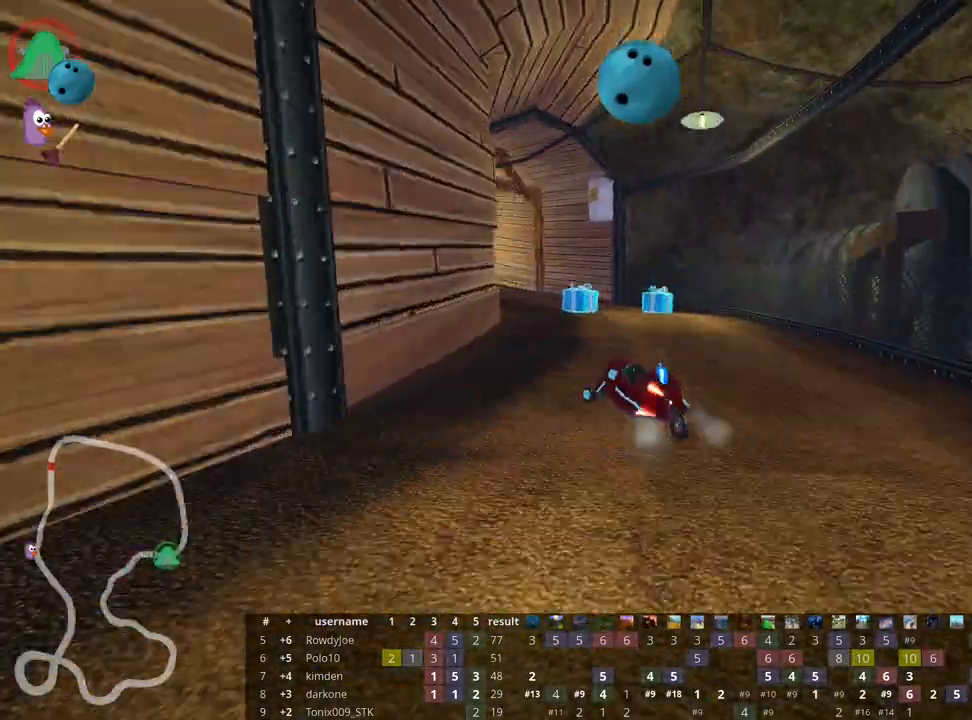
{"keys": ["left", "skid", "up"], "events": []}
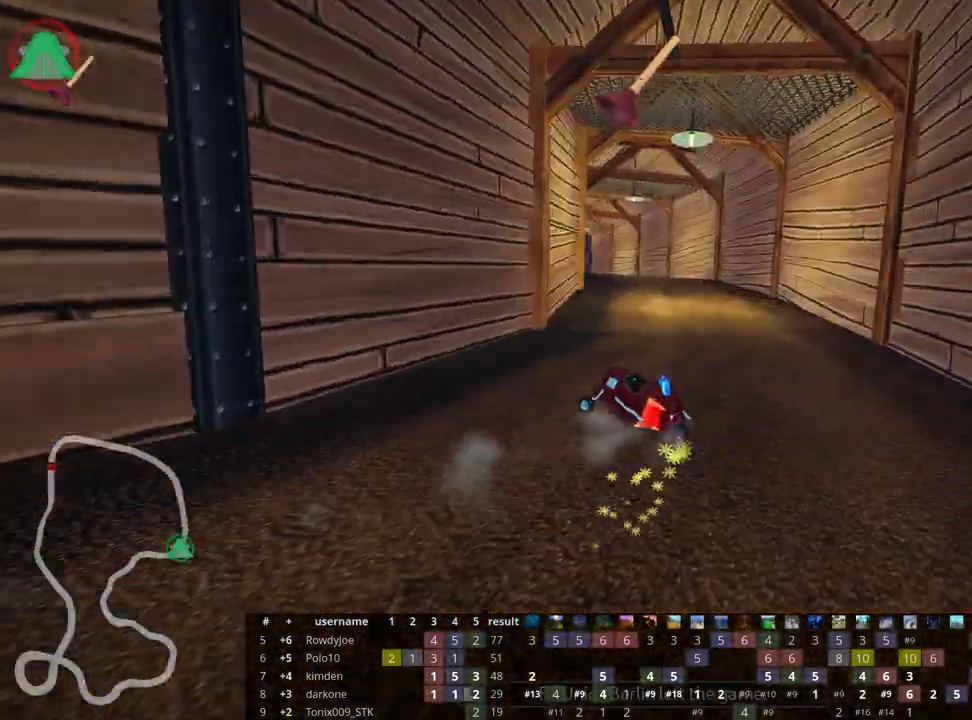
{"keys": ["left", "skid", "up"], "events": [[283, "fire", "down"], [400, "fire", "up"]]}
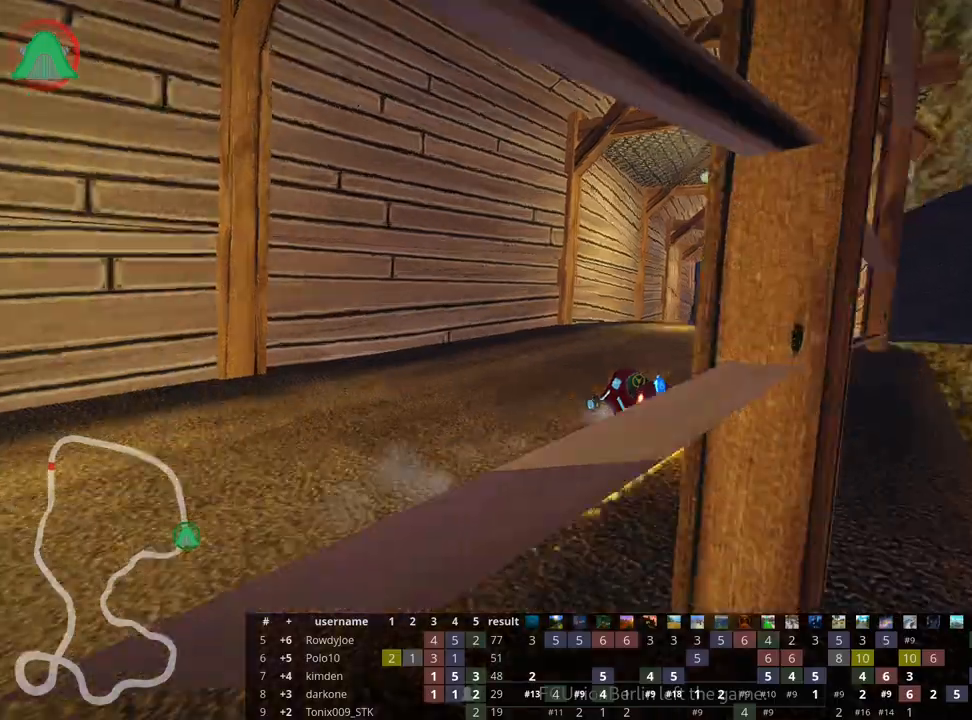
{"keys": ["left", "right", "skid", "up"], "events": [[17, "right", "down"], [67, "left", "up"], [500, "left", "down"]]}
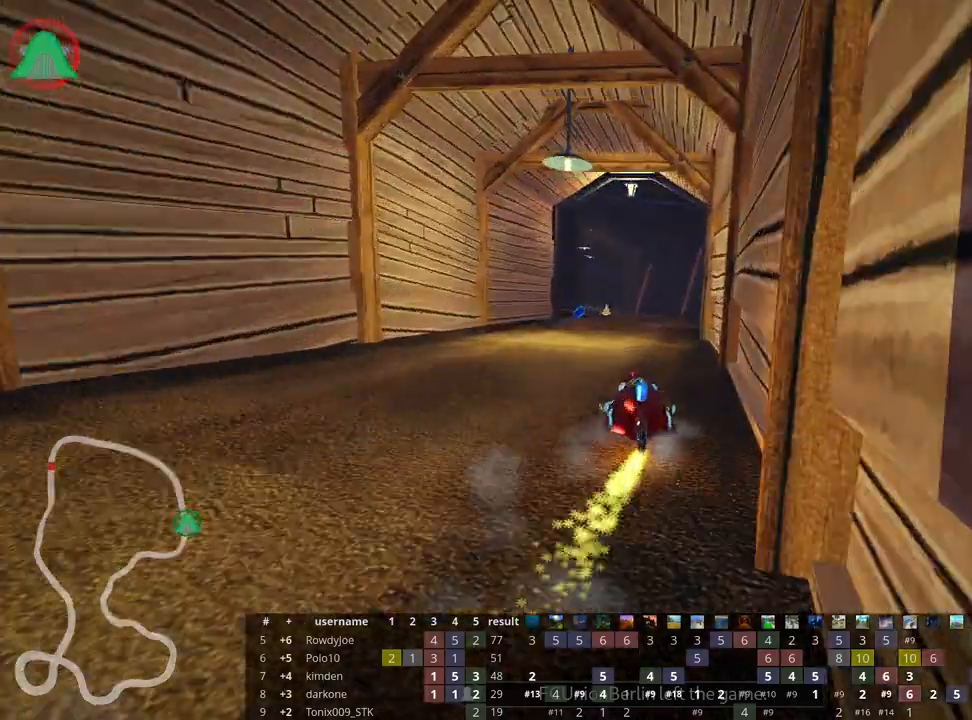
{"keys": ["right", "skid", "up"], "events": [[50, "right", "up"], [150, "left", "up"], [283, "right", "down"]]}
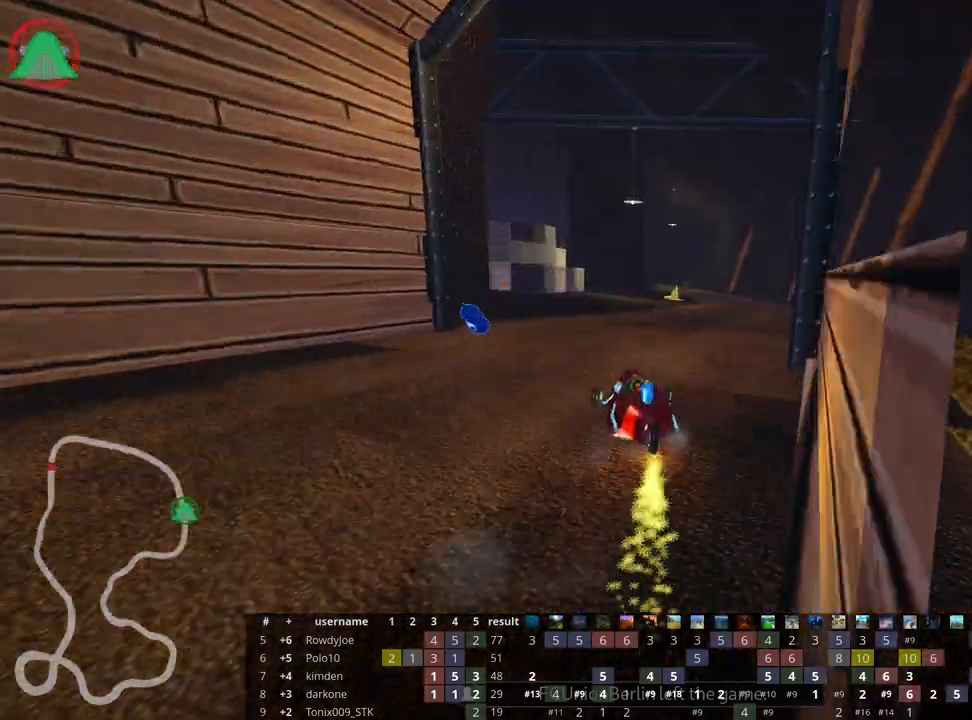
{"keys": ["up"], "events": [[50, "nitro", "down"], [133, "skid", "up"], [233, "nitro", "up"], [283, "right", "up"]]}
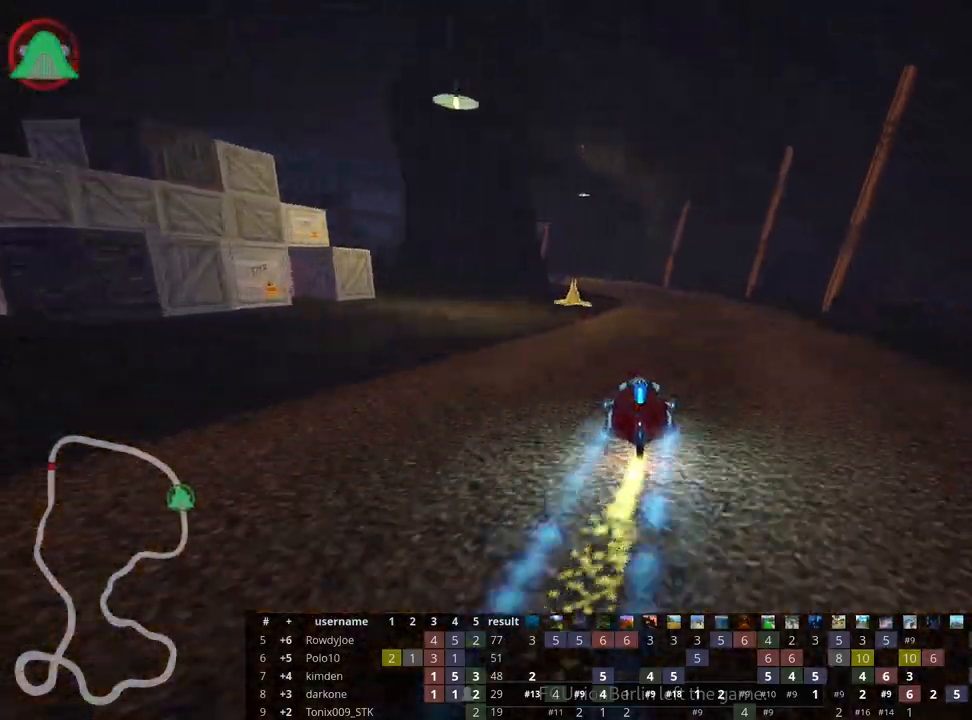
{"keys": ["left", "skid", "up"], "events": [[133, "right", "down"], [333, "right", "up"], [350, "left", "down"], [367, "skid", "down"]]}
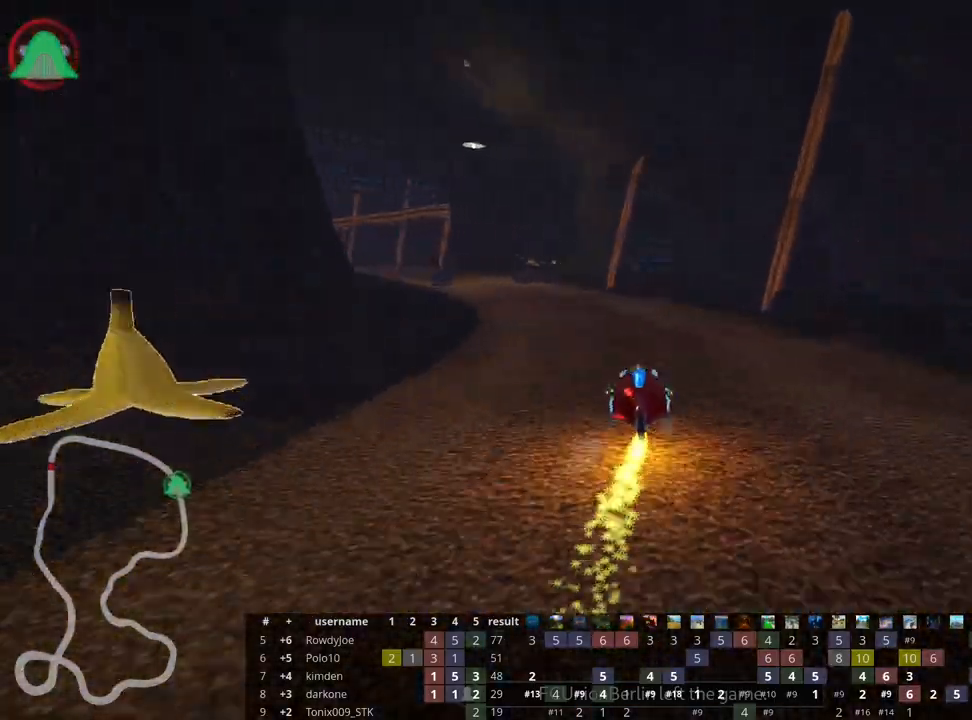
{"keys": ["left", "skid", "up"], "events": [[67, "left", "up"], [83, "right", "down"], [217, "left", "down"], [250, "right", "up"]]}
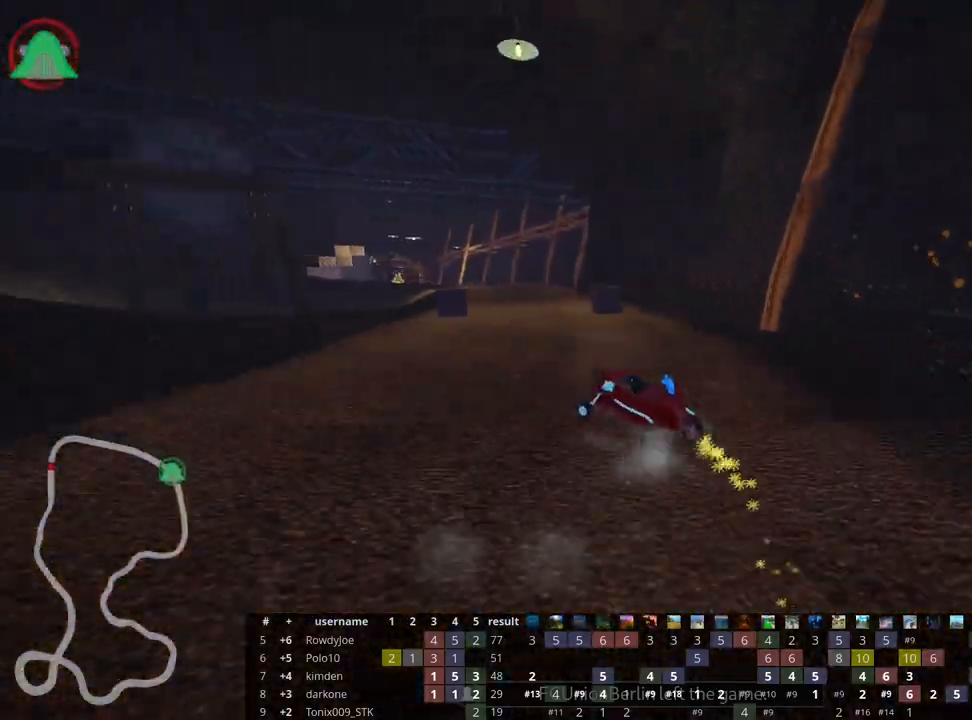
{"keys": ["right", "skid", "up"], "events": [[233, "right", "down"], [317, "left", "up"]]}
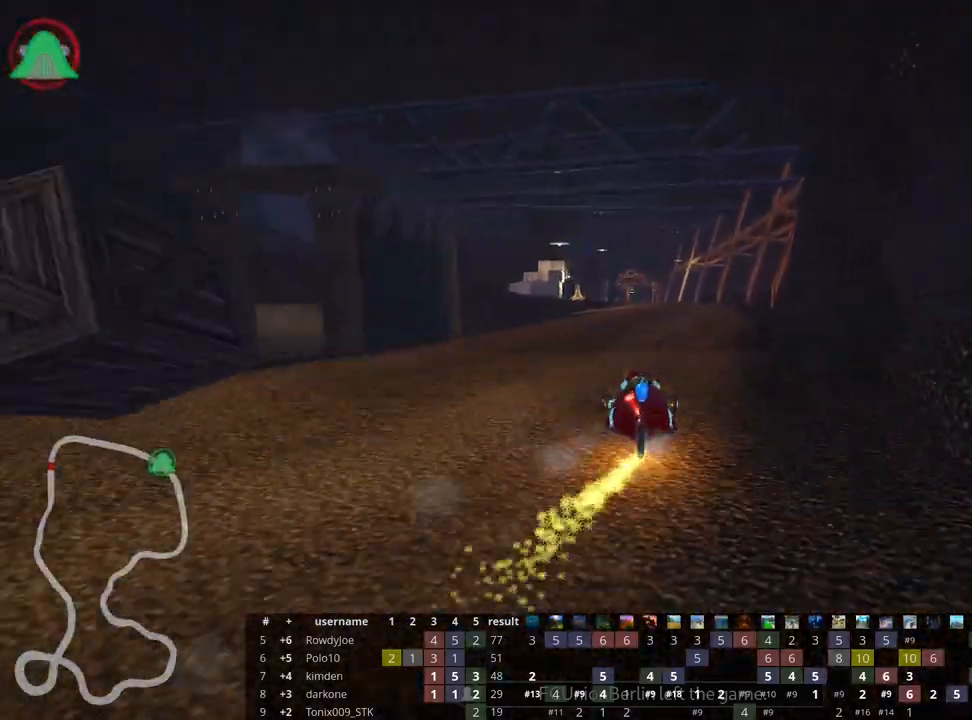
{"keys": ["right", "skid", "up"], "events": [[217, "left", "down"], [250, "right", "up"], [383, "right", "down"], [450, "left", "up"]]}
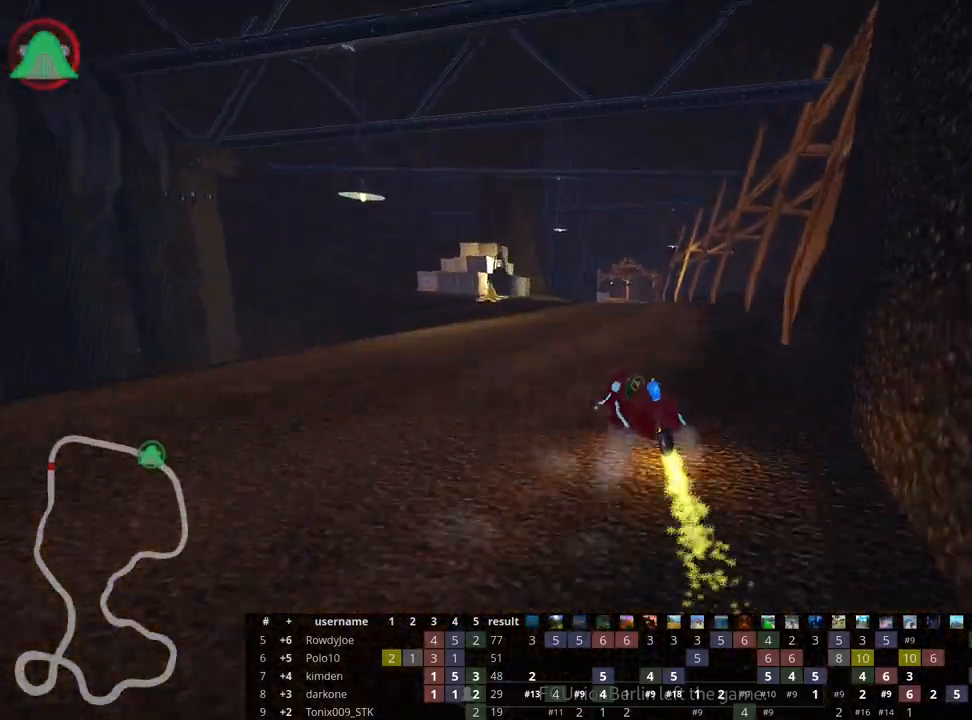
{"keys": ["right", "skid", "up"], "events": []}
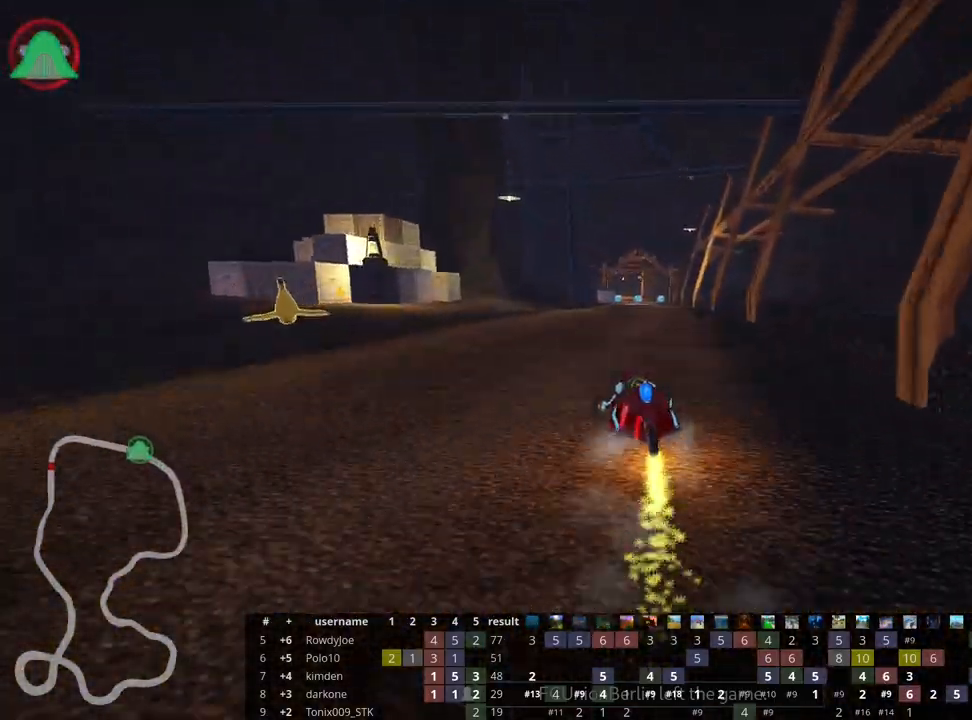
{"keys": ["right", "skid", "up"], "events": []}
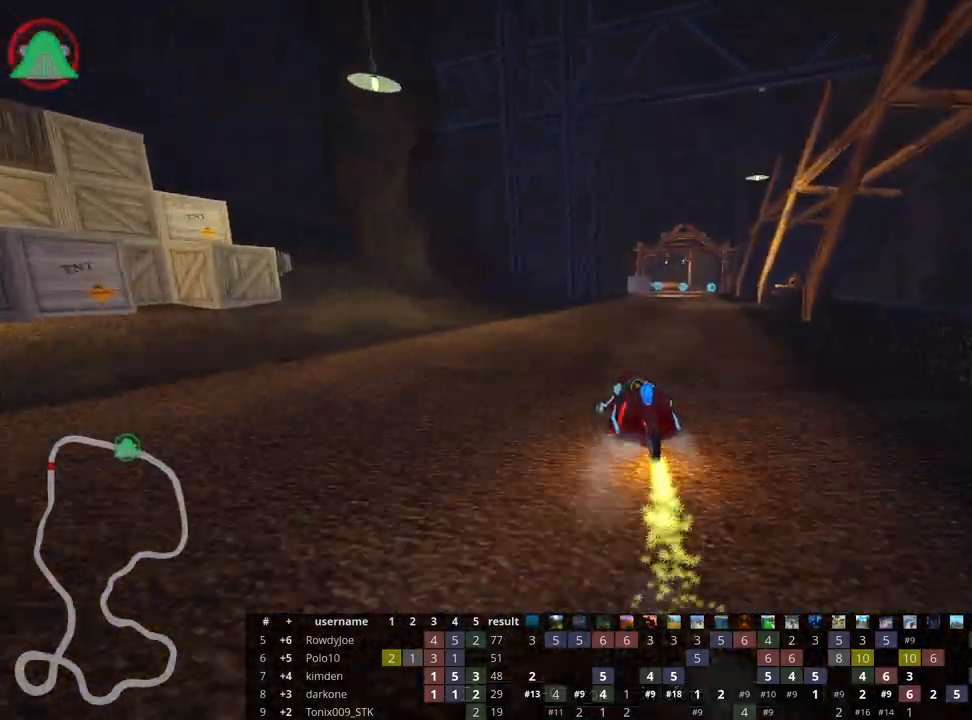
{"keys": ["up"], "events": [[117, "nitro", "down"], [183, "skid", "up"], [233, "nitro", "up"], [333, "right", "up"]]}
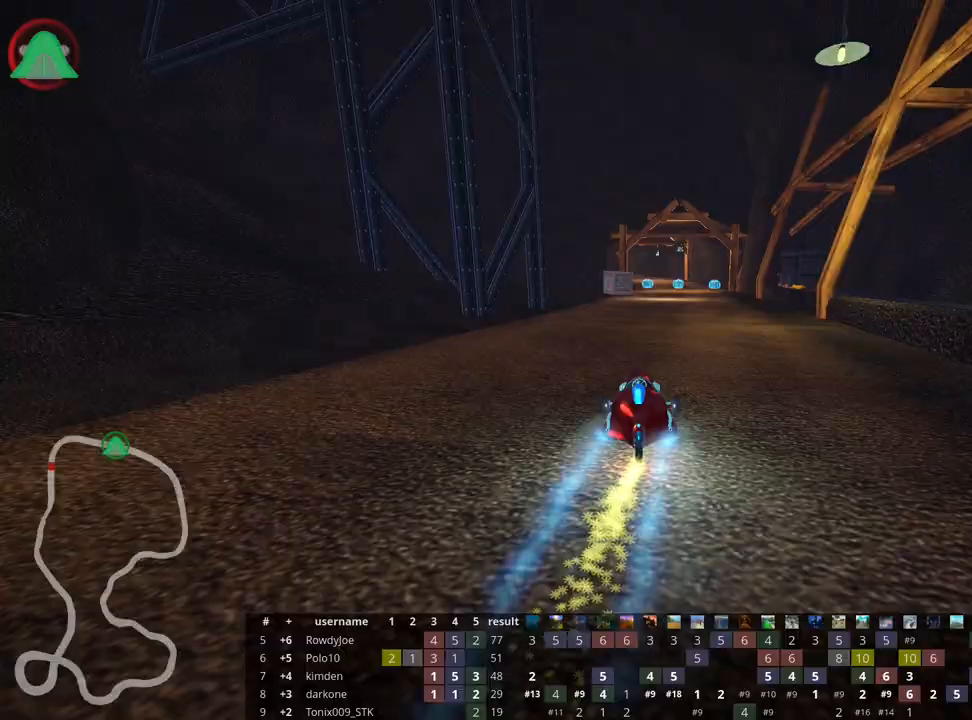
{"keys": ["up"], "events": [[217, "right", "down"], [500, "right", "up"]]}
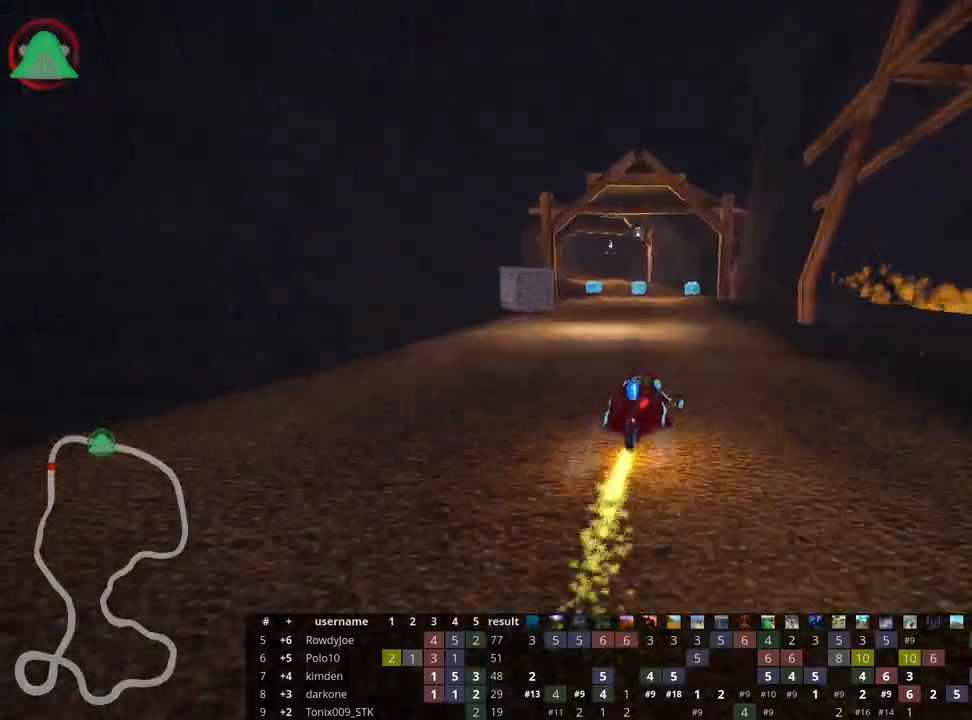
{"keys": ["right", "skid", "up"], "events": [[17, "left", "down"], [33, "skid", "down"], [150, "left", "up"], [450, "right", "down"]]}
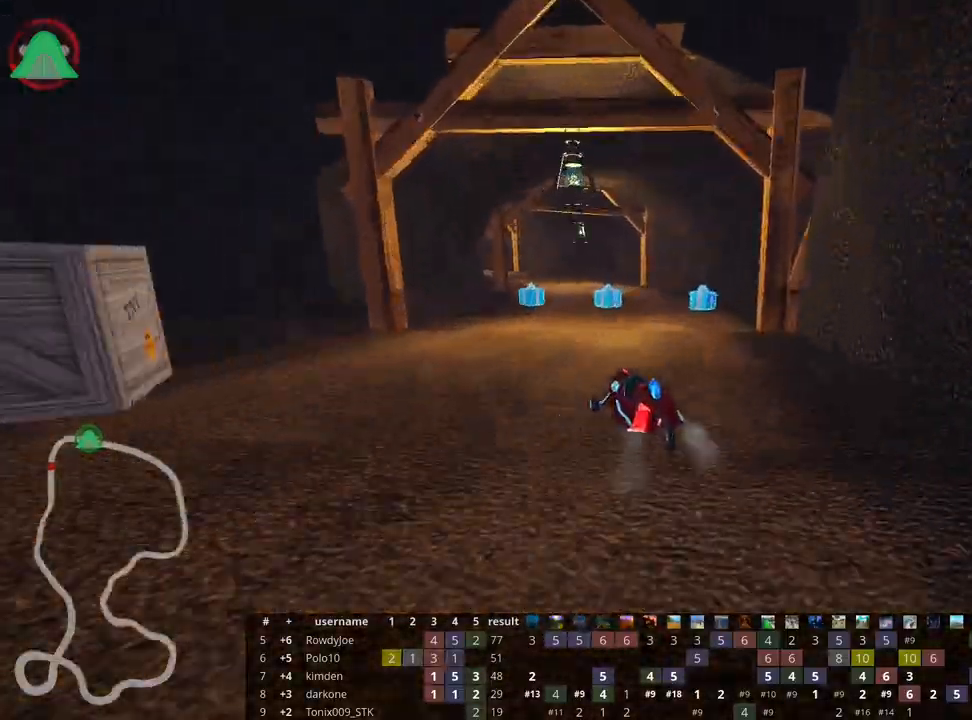
{"keys": ["skid", "up"], "events": [[100, "left", "down"], [133, "right", "up"], [333, "left", "up"]]}
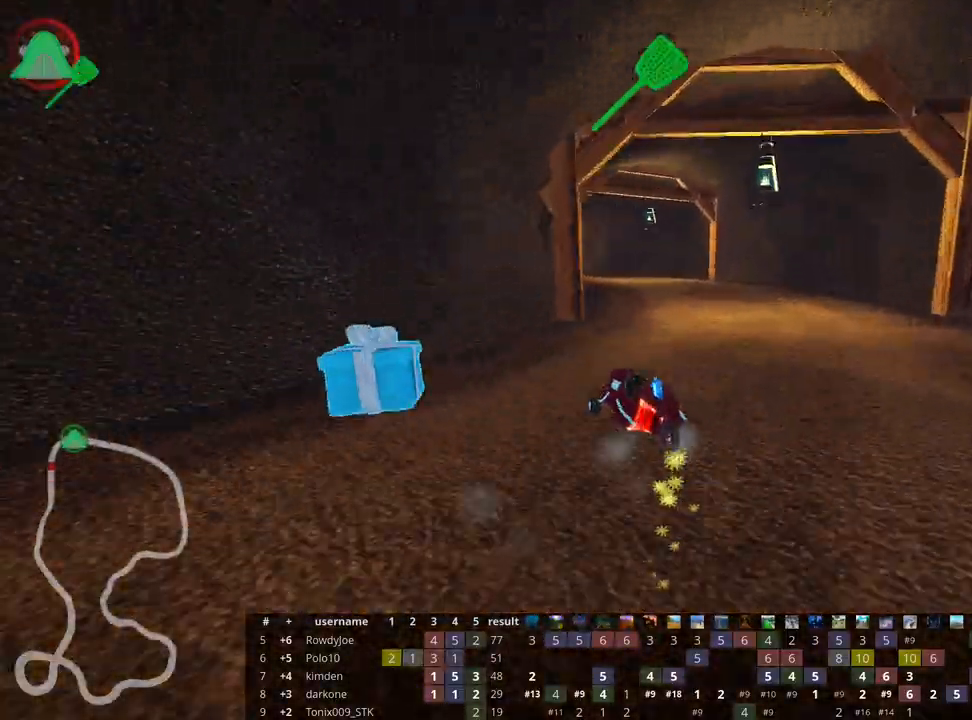
{"keys": ["left", "skid", "up"], "events": [[283, "left", "down"]]}
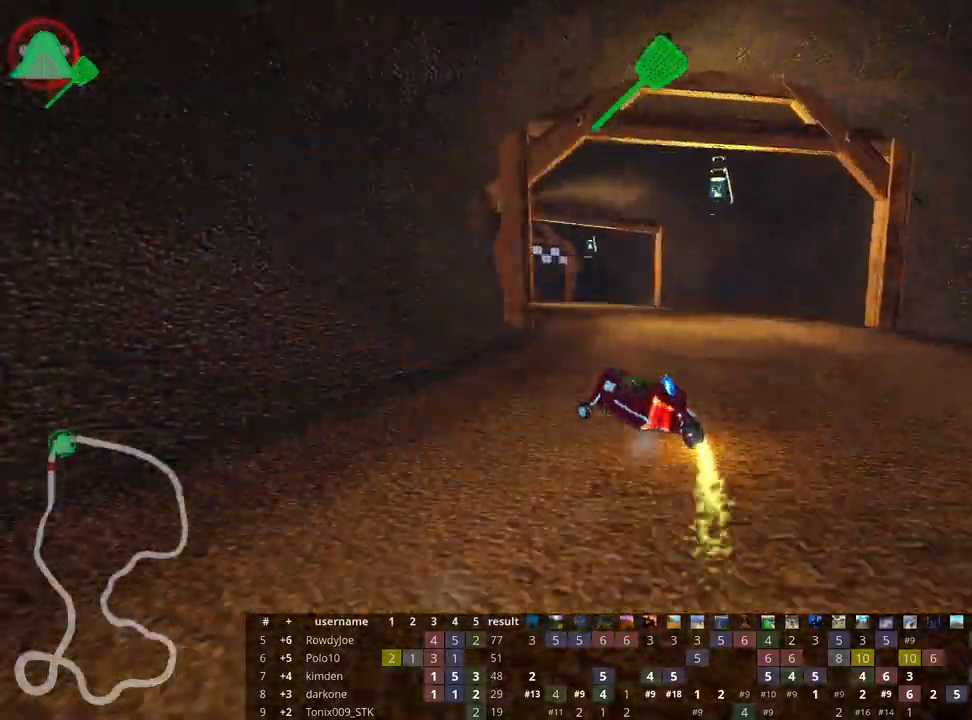
{"keys": ["up"], "events": [[167, "skid", "up"], [217, "left", "up"]]}
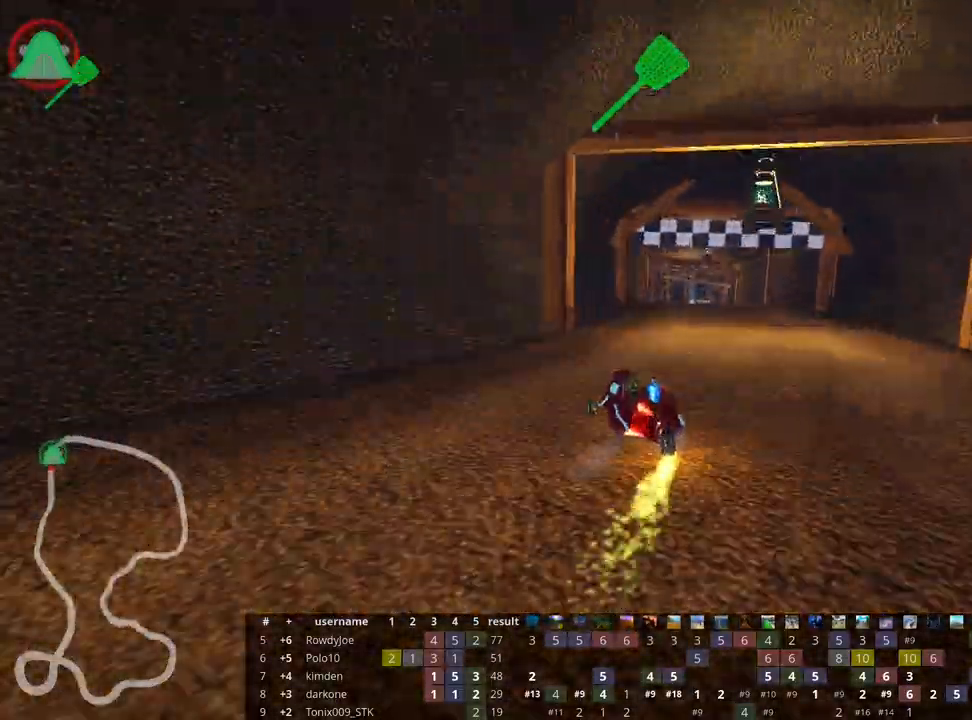
{"keys": ["right", "up"], "events": [[133, "right", "down"]]}
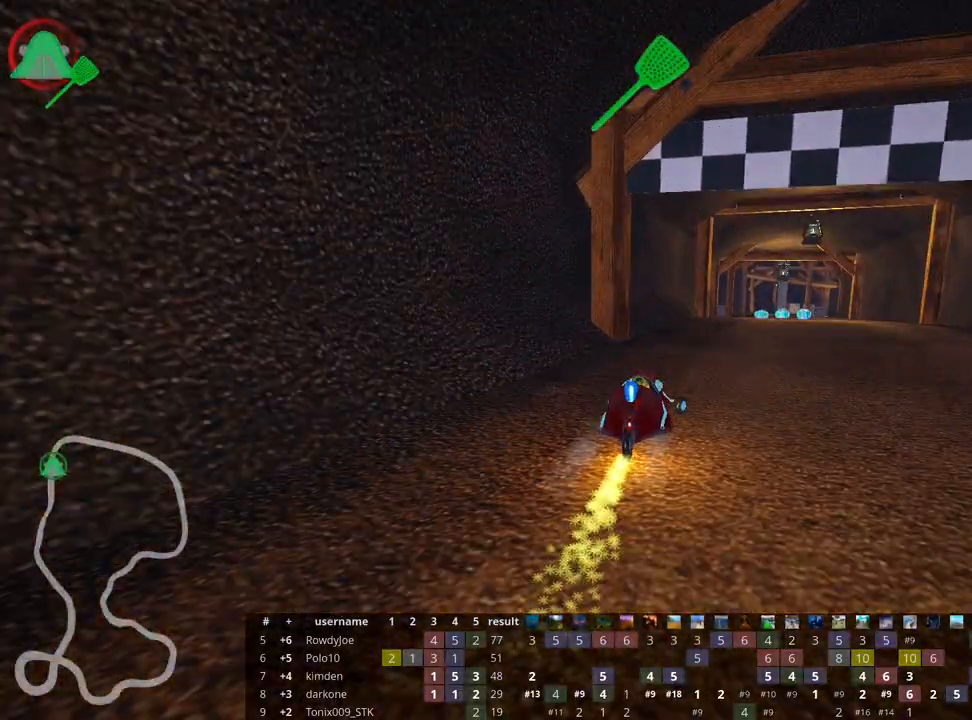
{"keys": ["left", "up"], "events": [[50, "right", "up"], [83, "nitro", "down"], [217, "nitro", "up"], [417, "left", "down"]]}